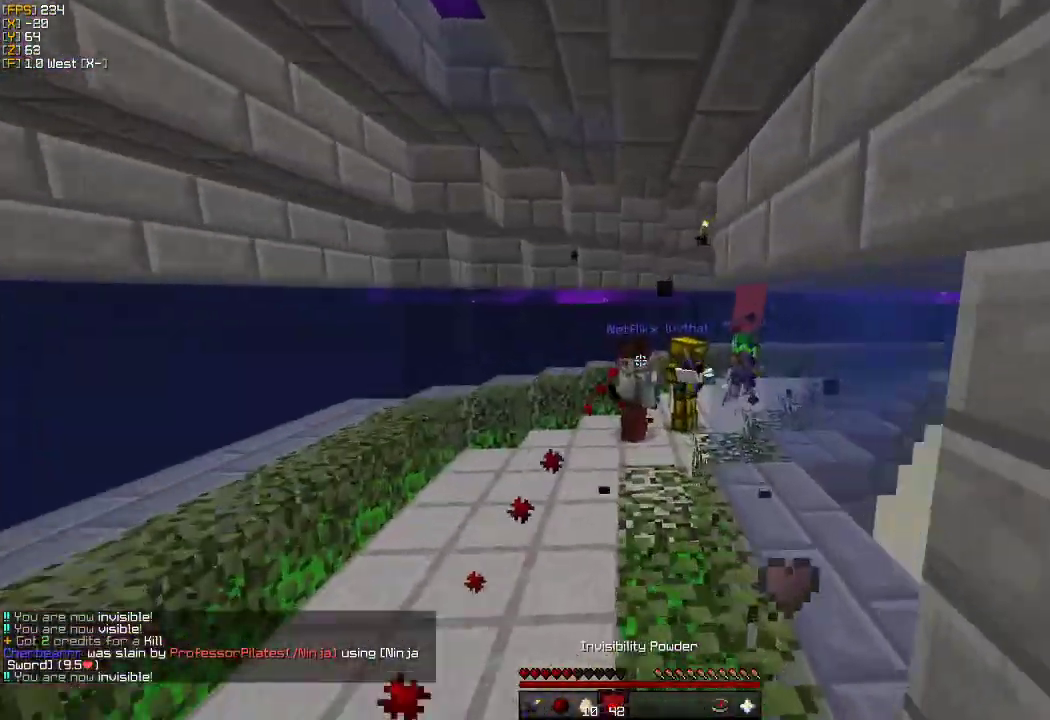
Gameplay with keyboard and mouse; each line is a JSON object with the keys and mouse buttons held at the frame after it. "events" lists presses ("down") and releases ("up") of "a", "d", "s", "w", "mouse_left" and "mouse_right" between this image and that frame as [ms after this image, input, new state], when the widget could be followed in between. "mouse_left", "mouse_right" = the "left", "right" buttons of the "mouse" list. No other keys are recorded. Fast repeated clicks can show as one long hold. Mouse movement is not recorded.
{"keys": ["d", "w"], "mouse": [], "events": [[333, "d", "down"], [400, "d", "up"], [500, "d", "down"]]}
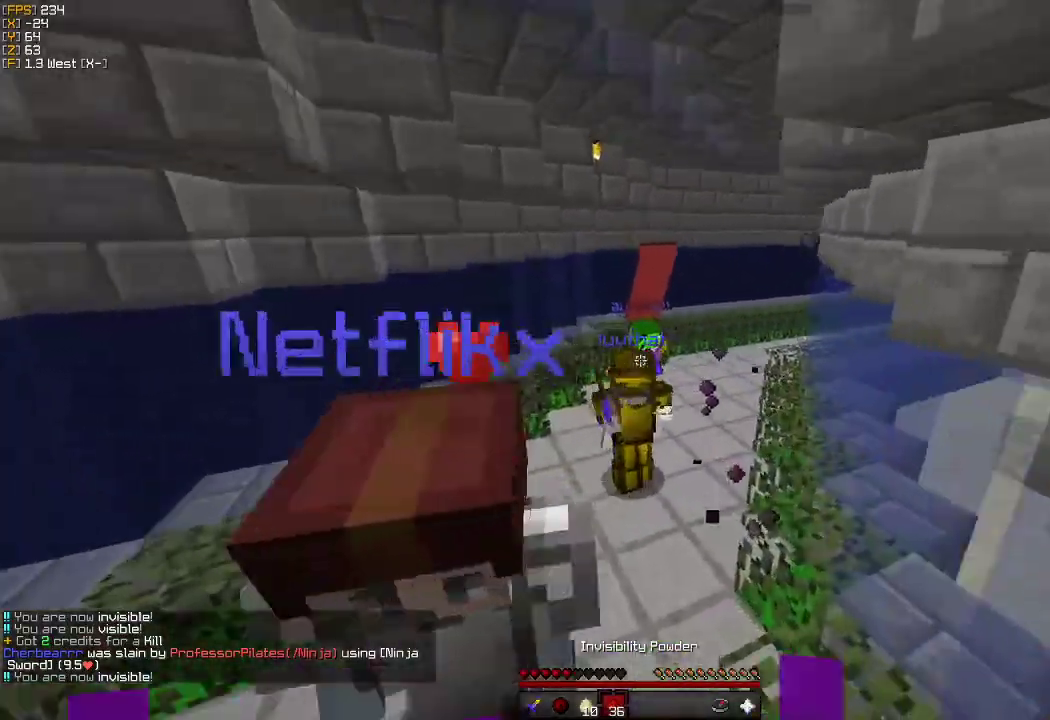
{"keys": ["w"], "mouse": [], "events": [[100, "d", "up"]]}
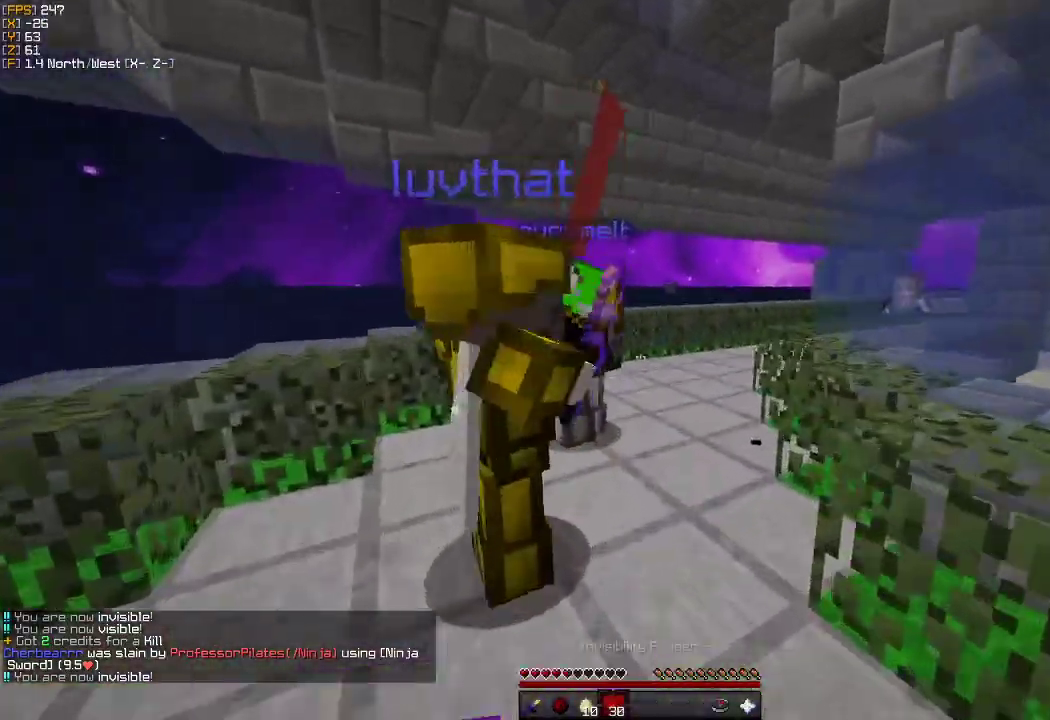
{"keys": ["d"], "mouse": [], "events": [[67, "d", "down"], [417, "w", "up"]]}
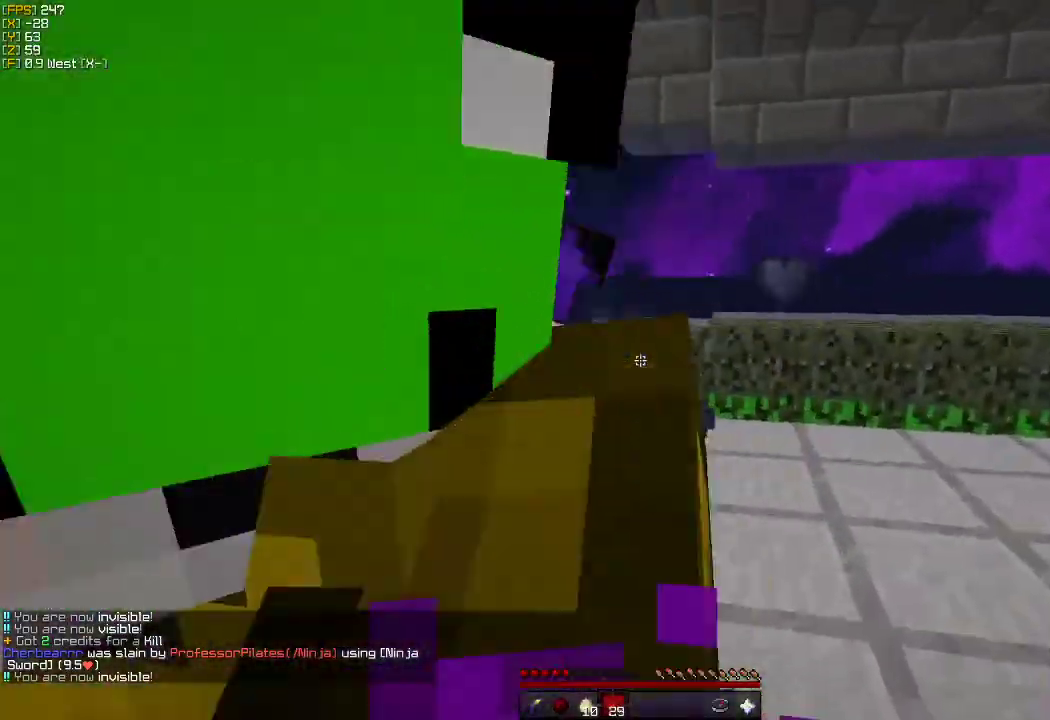
{"keys": ["d"], "mouse": [], "events": [[67, "s", "down"], [117, "d", "up"], [183, "a", "down"], [383, "s", "up"], [433, "d", "down"], [483, "a", "up"]]}
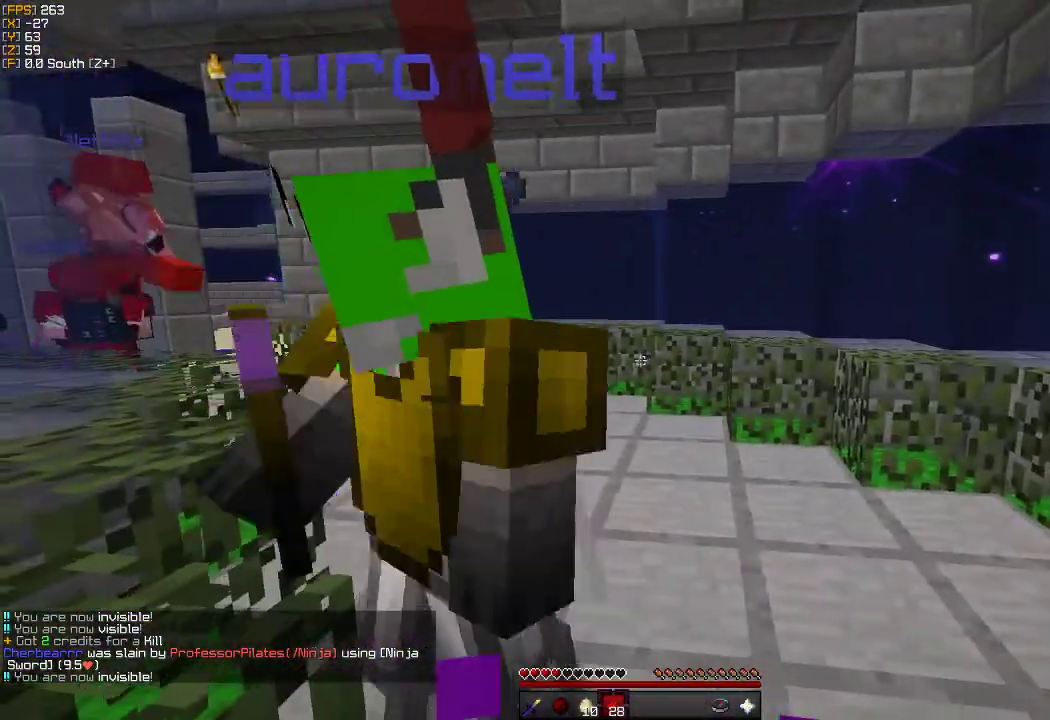
{"keys": ["d", "w"], "mouse": [], "events": [[67, "s", "down"], [117, "s", "up"], [250, "w", "down"]]}
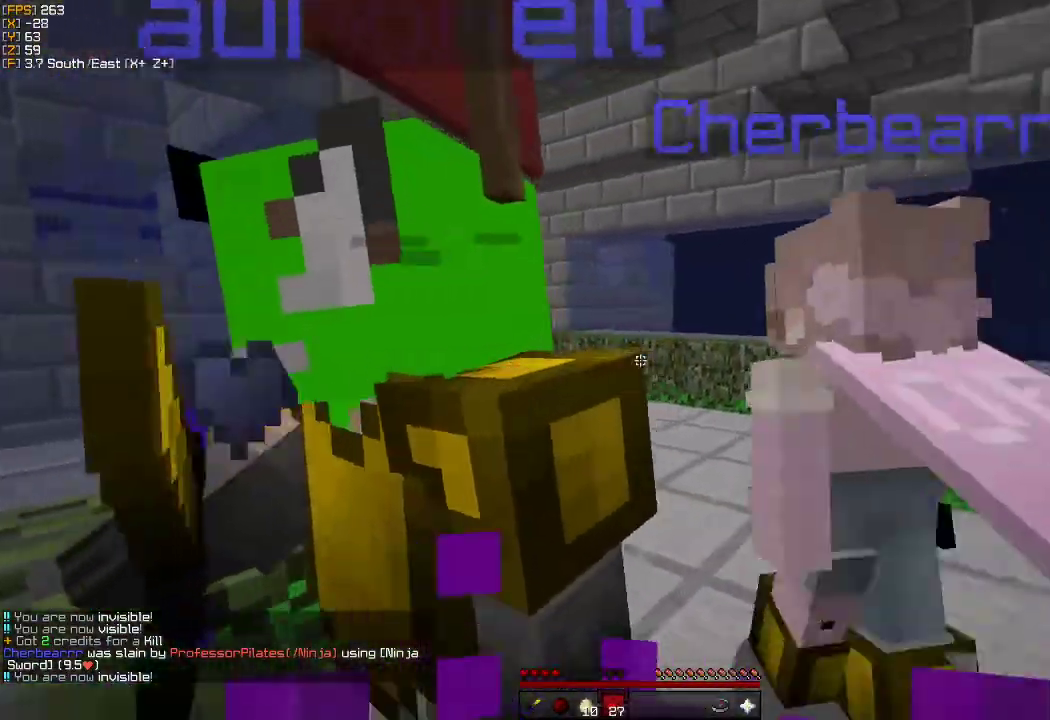
{"keys": ["d", "s"], "mouse": [], "events": [[100, "w", "up"], [250, "s", "down"]]}
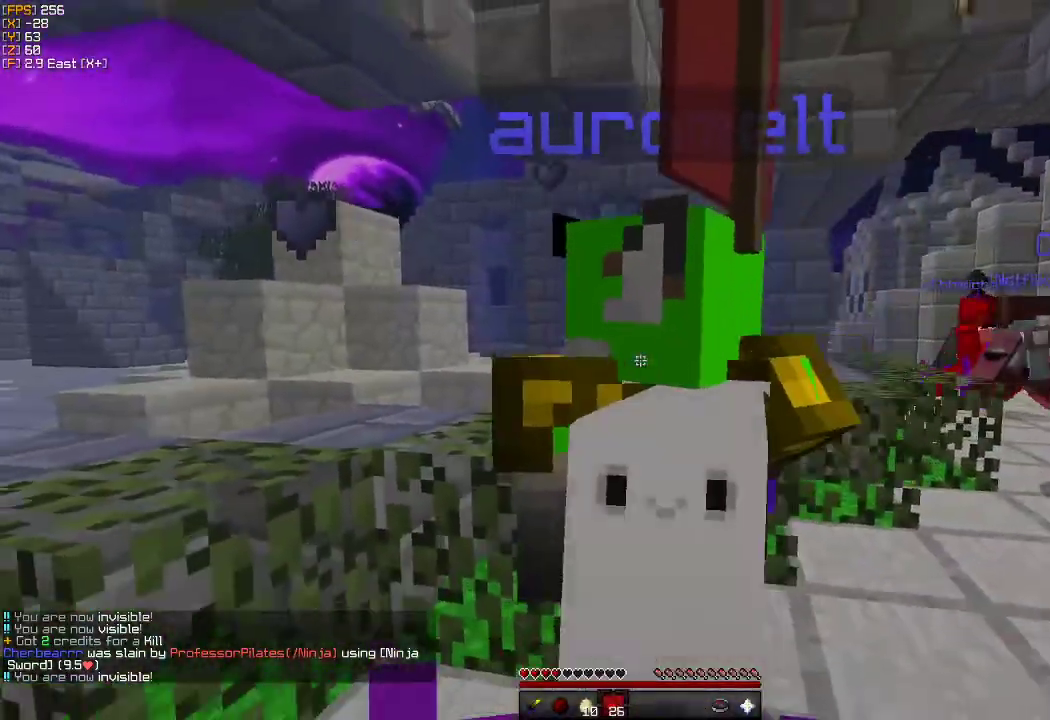
{"keys": ["d", "s"], "mouse": [], "events": []}
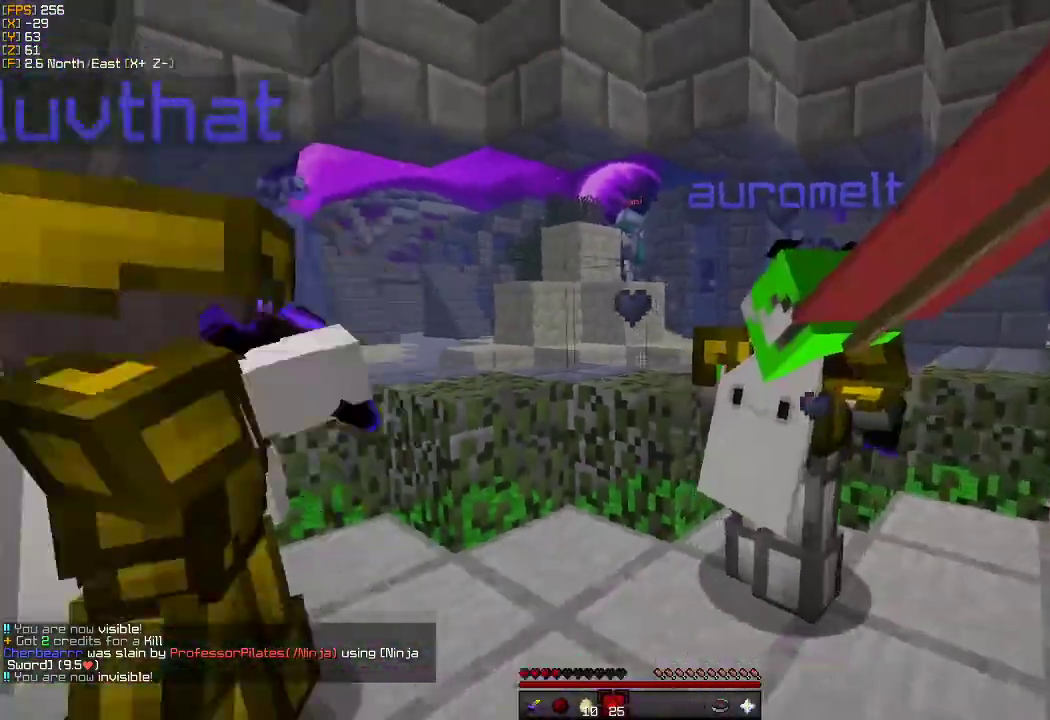
{"keys": ["d", "s"], "mouse": [], "events": []}
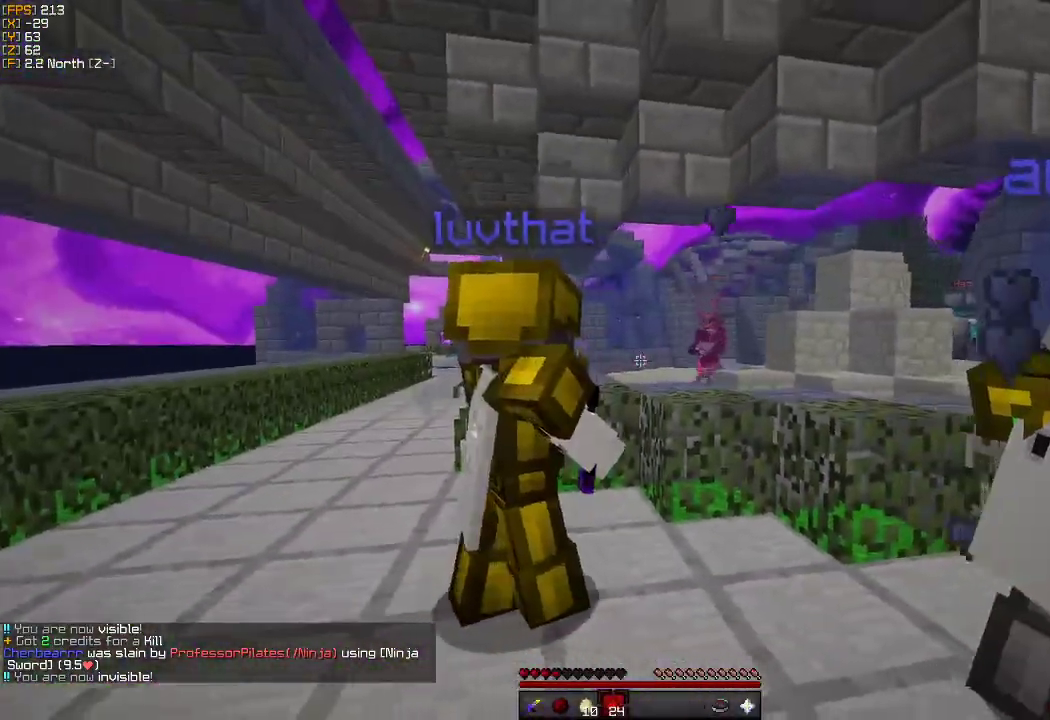
{"keys": ["a"], "mouse": [], "events": [[33, "a", "down"], [100, "d", "up"], [150, "d", "down"], [233, "s", "up"], [317, "a", "up"], [400, "a", "down"], [400, "d", "up"]]}
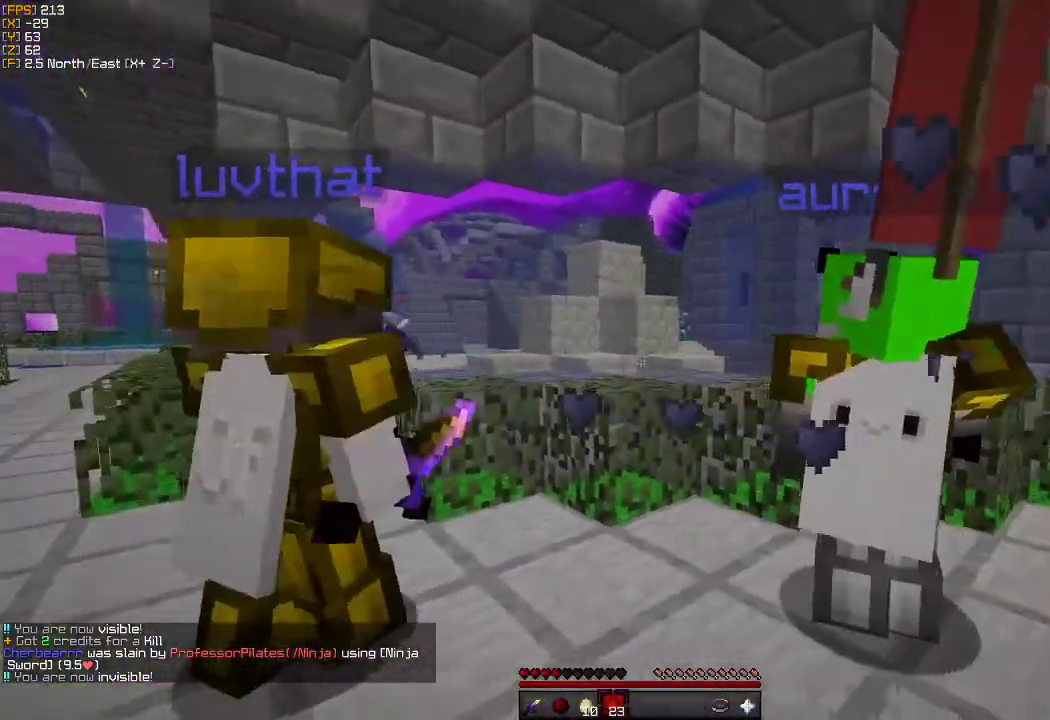
{"keys": ["d", "s"], "mouse": [], "events": [[183, "a", "up"], [267, "d", "down"], [400, "s", "down"], [417, "a", "down"], [467, "a", "up"]]}
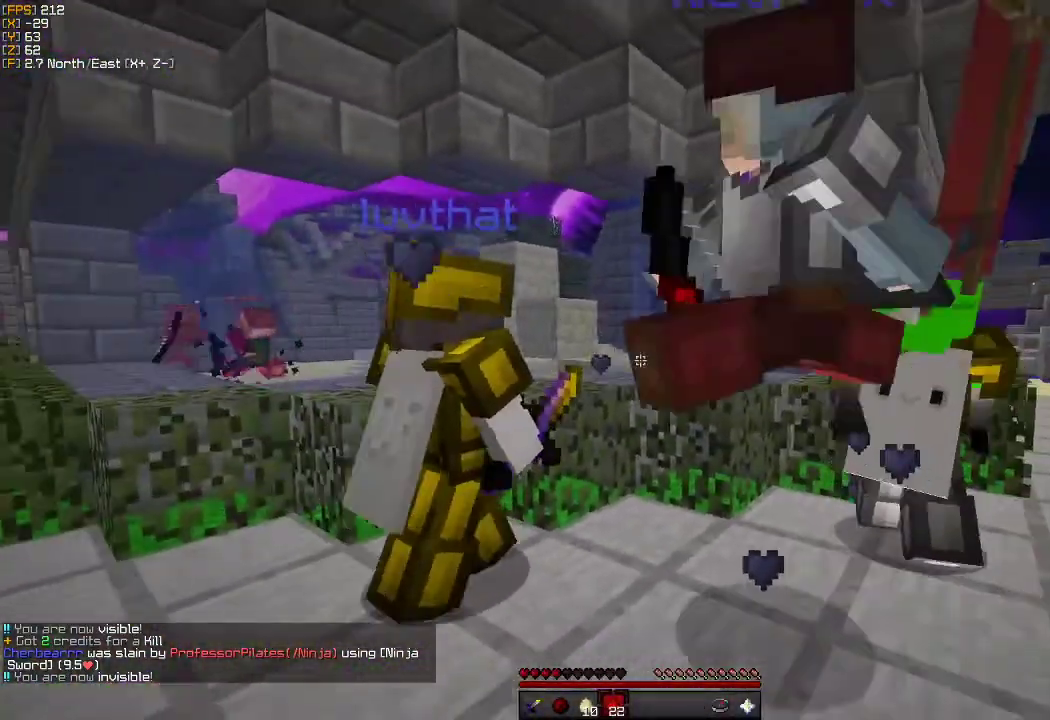
{"keys": ["d", "s"], "mouse": [], "events": []}
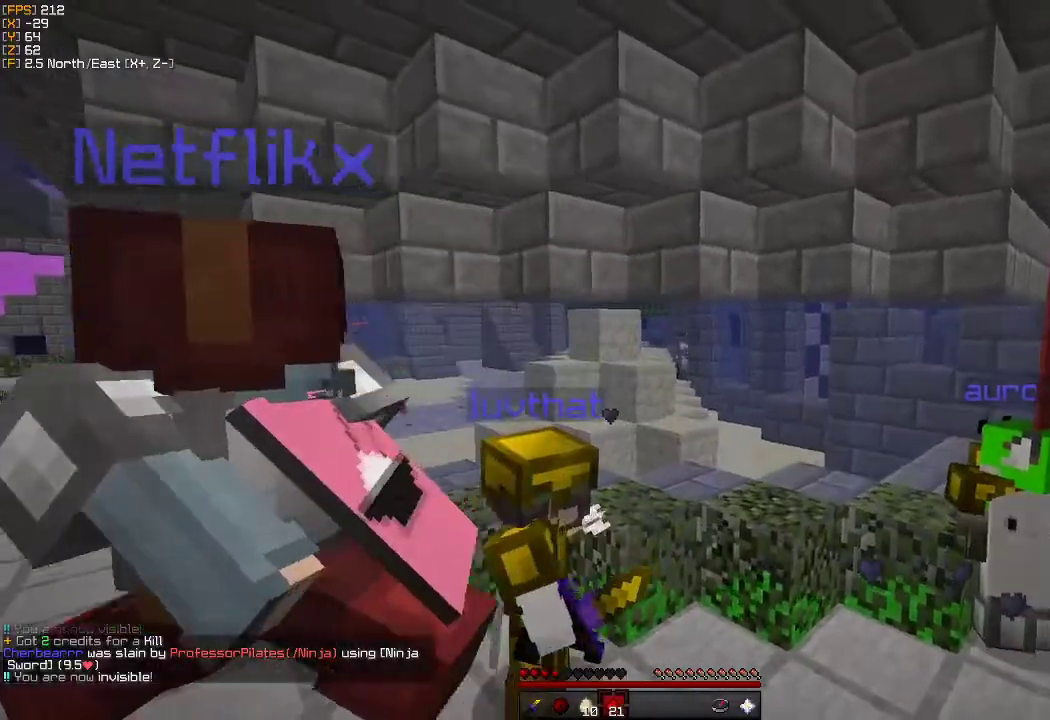
{"keys": ["d"], "mouse": [], "events": [[67, "s", "up"], [283, "w", "down"], [350, "w", "up"]]}
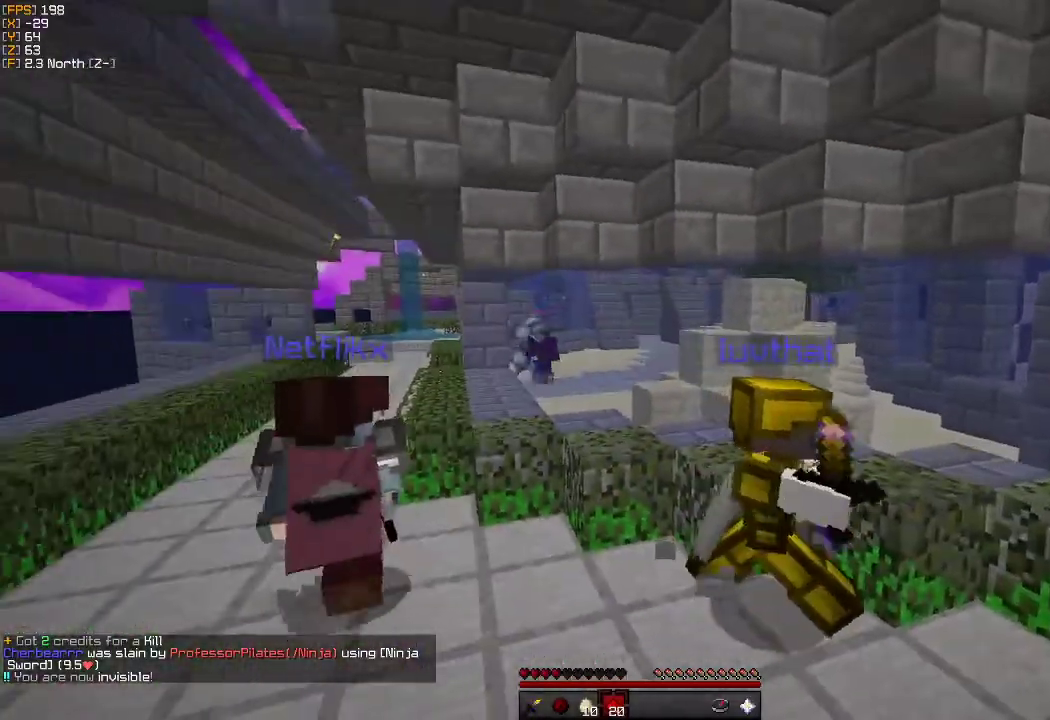
{"keys": ["d"], "mouse": [], "events": [[50, "s", "down"], [500, "s", "up"]]}
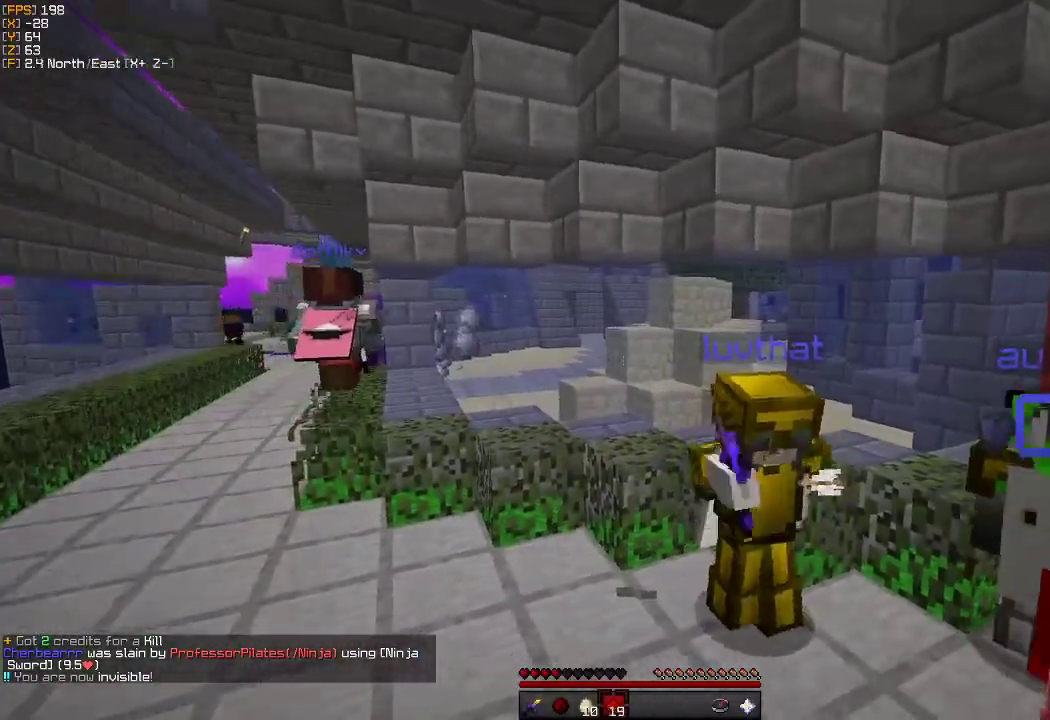
{"keys": ["d", "w"], "mouse": [], "events": [[400, "w", "down"]]}
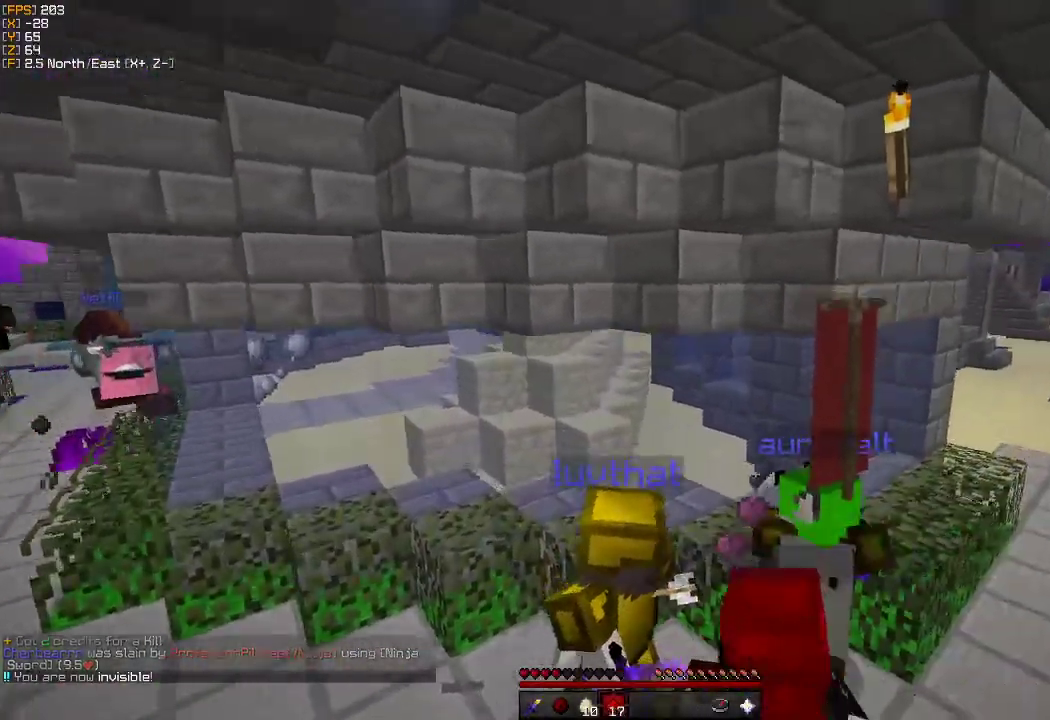
{"keys": ["d"], "mouse": [], "events": [[117, "w", "up"], [183, "w", "down"], [250, "w", "up"]]}
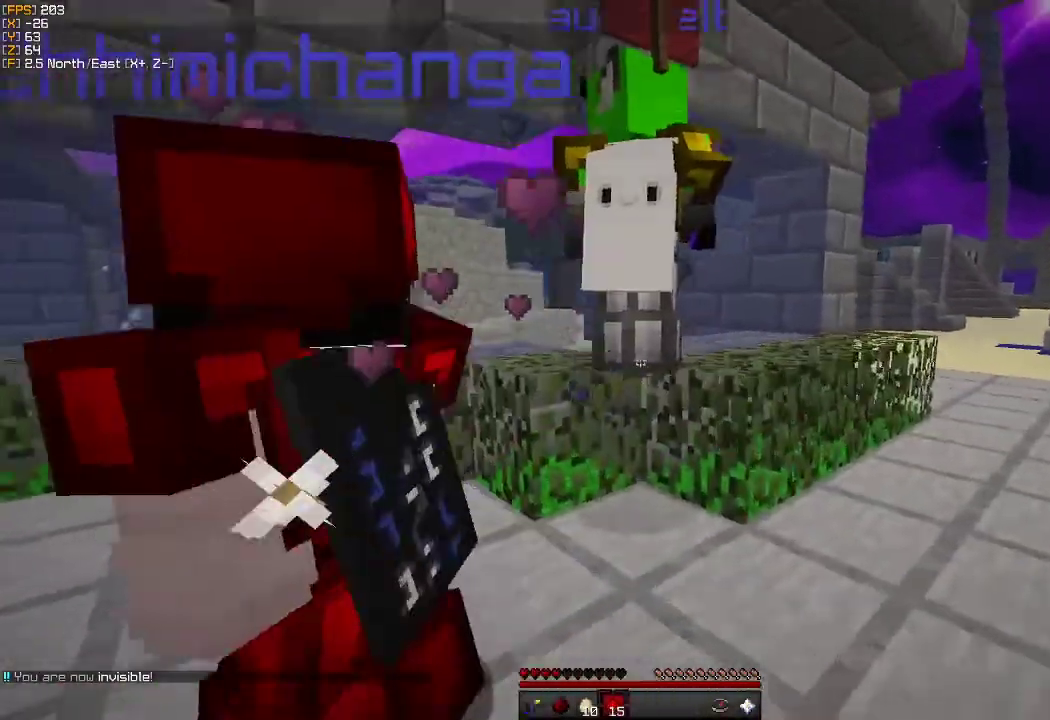
{"keys": ["d", "s"], "mouse": [], "events": [[333, "s", "down"]]}
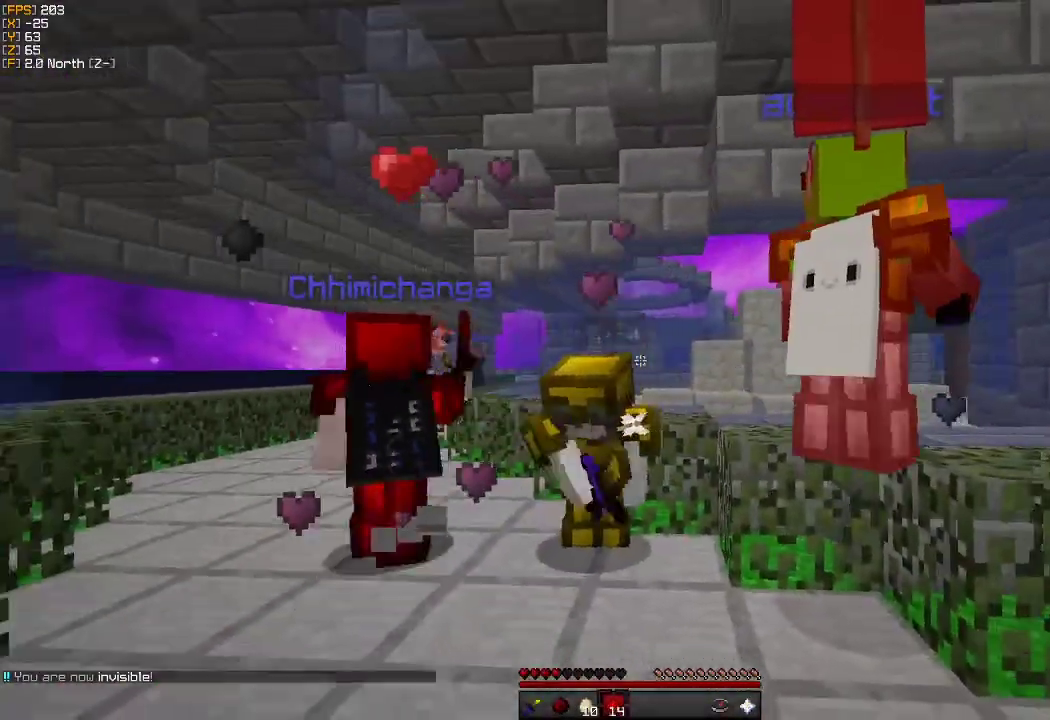
{"keys": ["s"], "mouse": [], "events": [[483, "d", "up"]]}
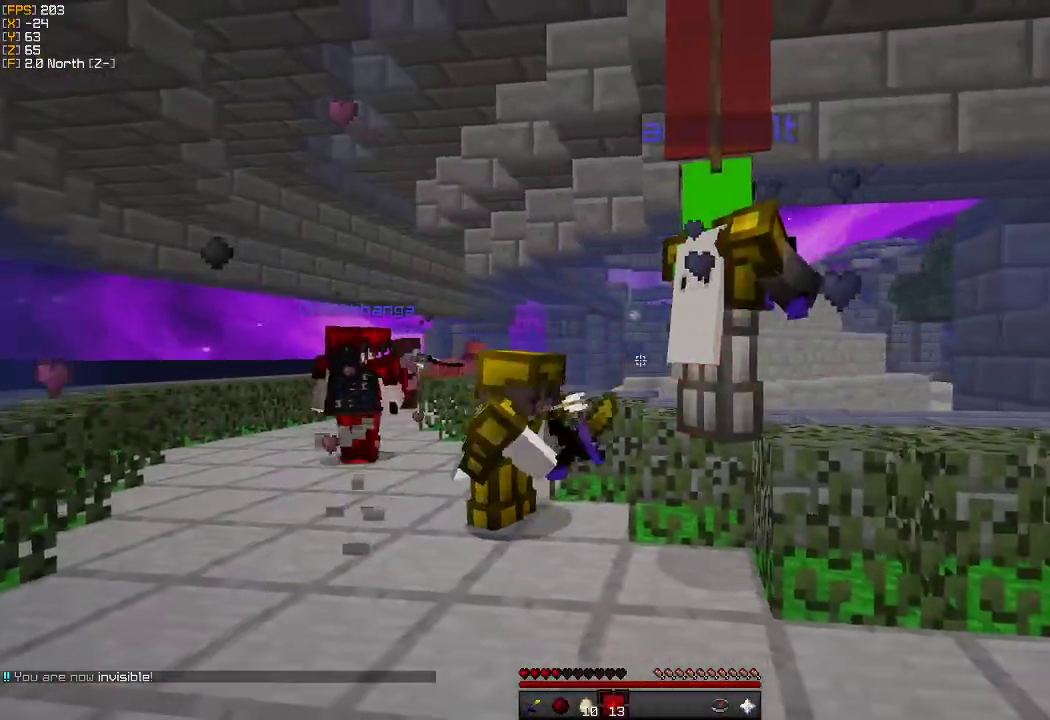
{"keys": ["a", "s"], "mouse": [], "events": [[117, "d", "down"], [250, "d", "up"], [383, "a", "down"]]}
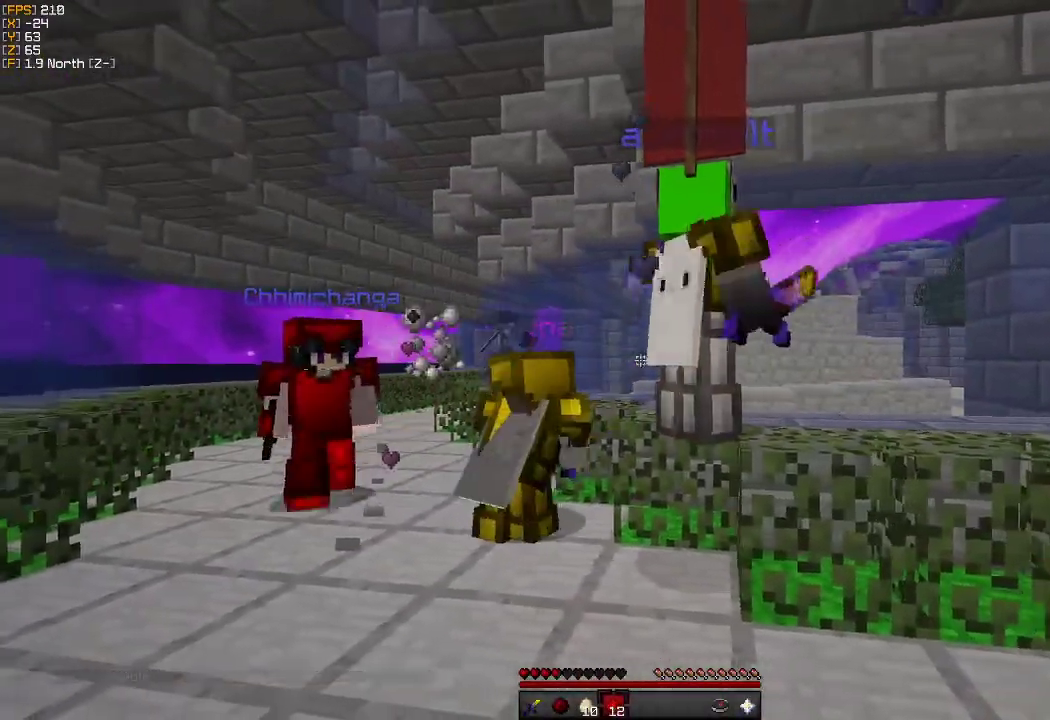
{"keys": ["a"], "mouse": [], "events": [[333, "a", "up"], [450, "s", "up"], [500, "a", "down"]]}
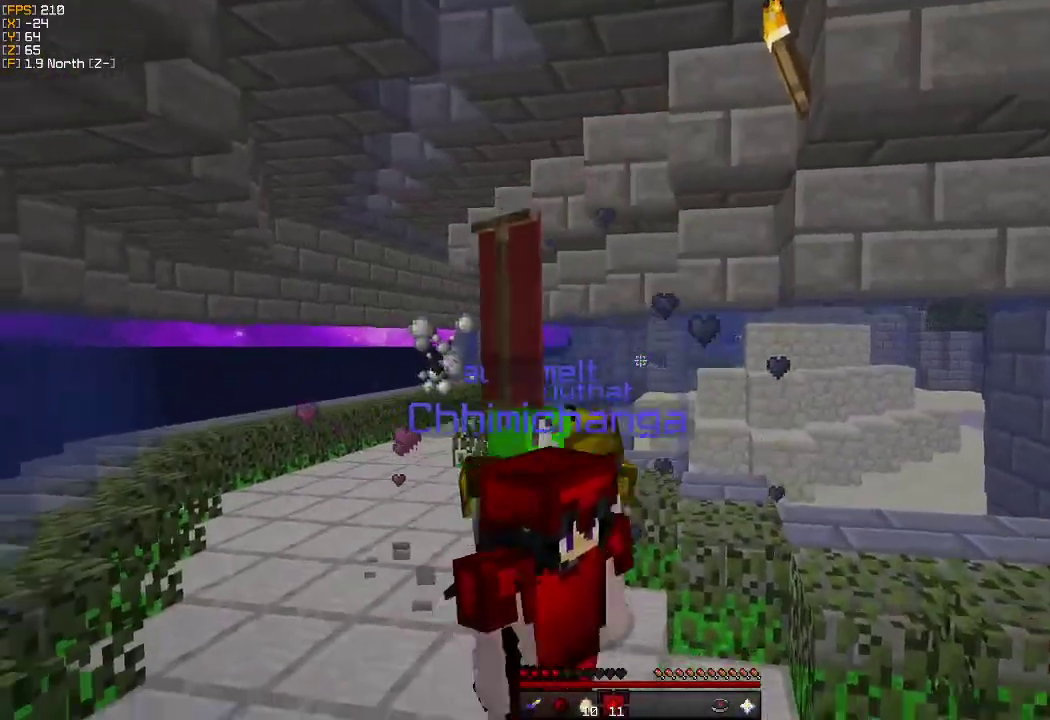
{"keys": ["w"], "mouse": [], "events": [[133, "w", "down"], [467, "a", "up"]]}
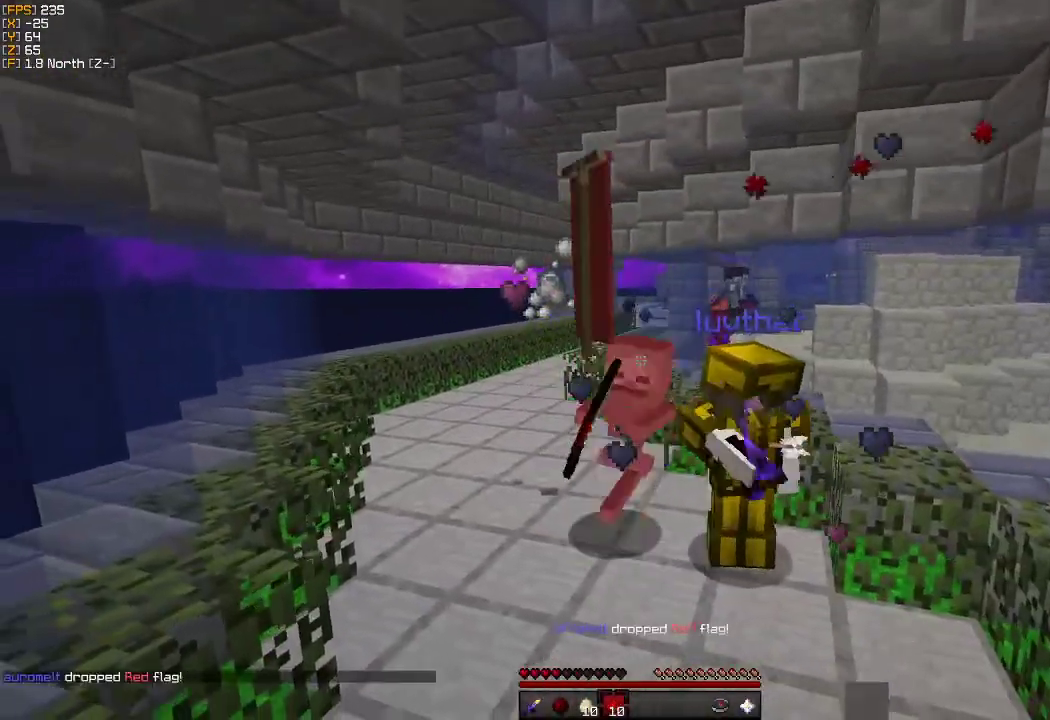
{"keys": ["w"], "mouse": [], "events": []}
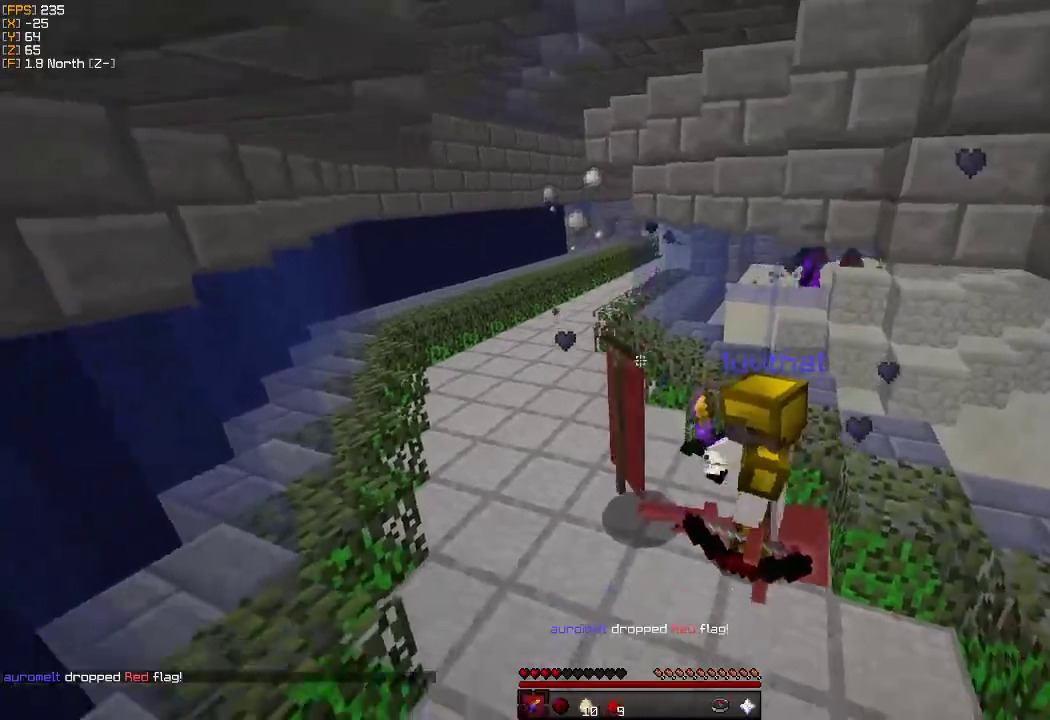
{"keys": ["w"], "mouse": [], "events": [[383, "mouse_left", "down"], [467, "mouse_left", "up"]]}
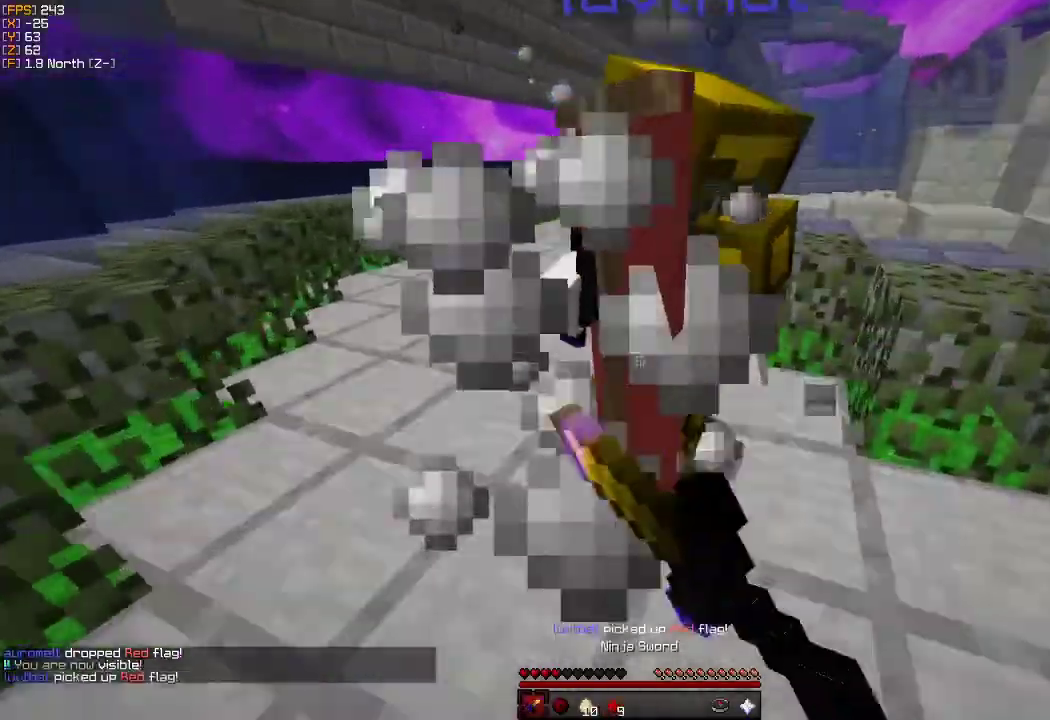
{"keys": ["a", "w"], "mouse": [], "events": [[100, "a", "down"], [283, "a", "up"], [467, "a", "down"]]}
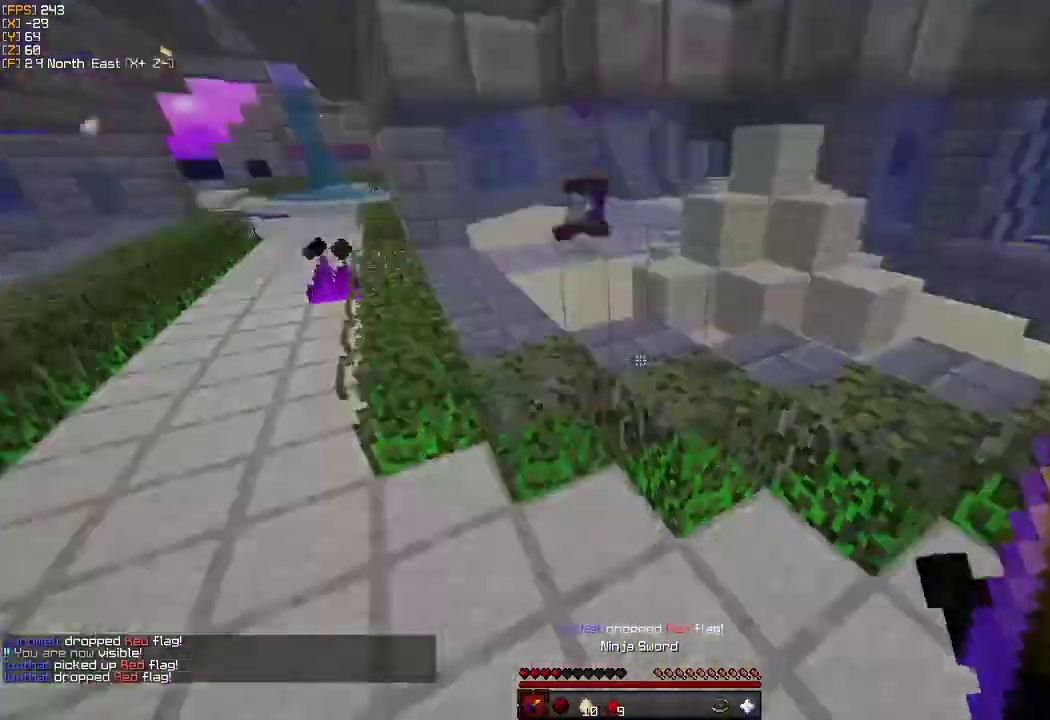
{"keys": ["w"], "mouse": ["left"], "events": [[50, "mouse_left", "down"], [50, "w", "up"], [117, "w", "down"], [150, "mouse_left", "up"], [167, "a", "up"], [233, "mouse_left", "down"], [333, "d", "down"], [333, "mouse_left", "up"], [367, "d", "up"], [400, "mouse_left", "down"]]}
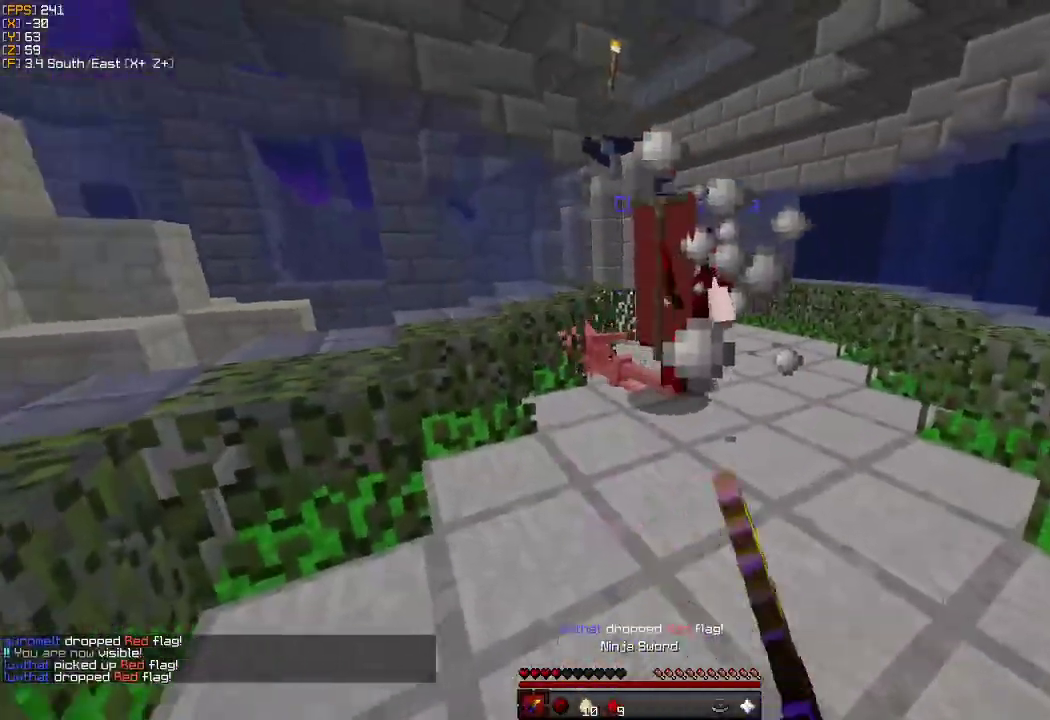
{"keys": ["w"], "mouse": ["left"], "events": [[17, "mouse_left", "up"], [283, "mouse_left", "down"], [400, "mouse_left", "up"], [467, "mouse_left", "down"]]}
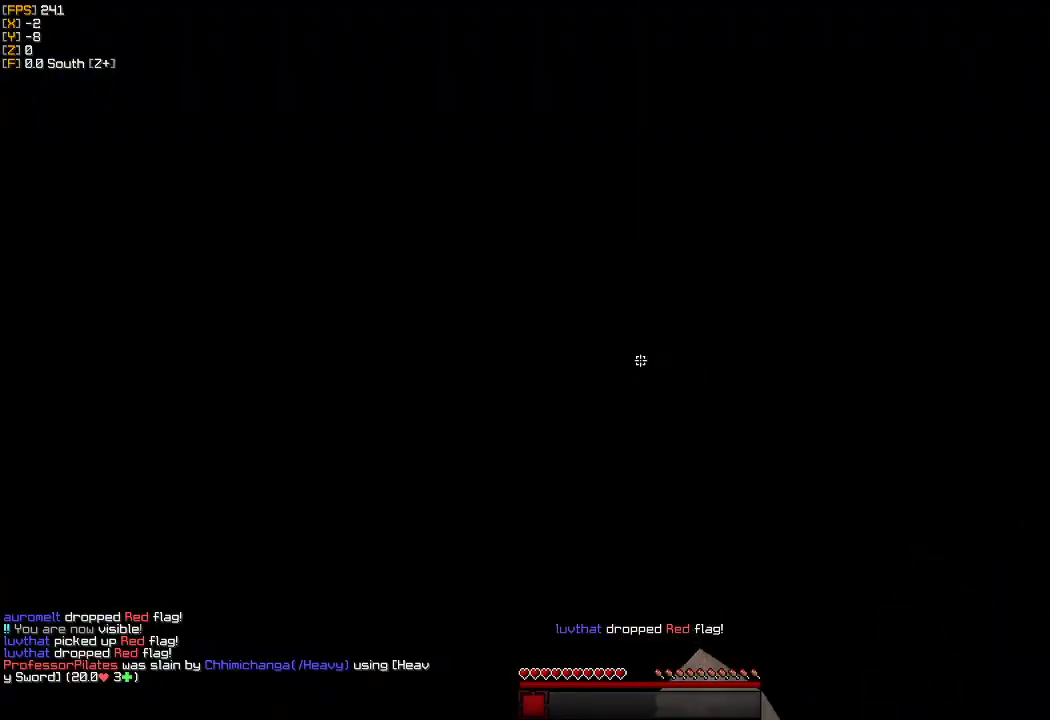
{"keys": ["w"], "mouse": [], "events": [[50, "mouse_left", "up"]]}
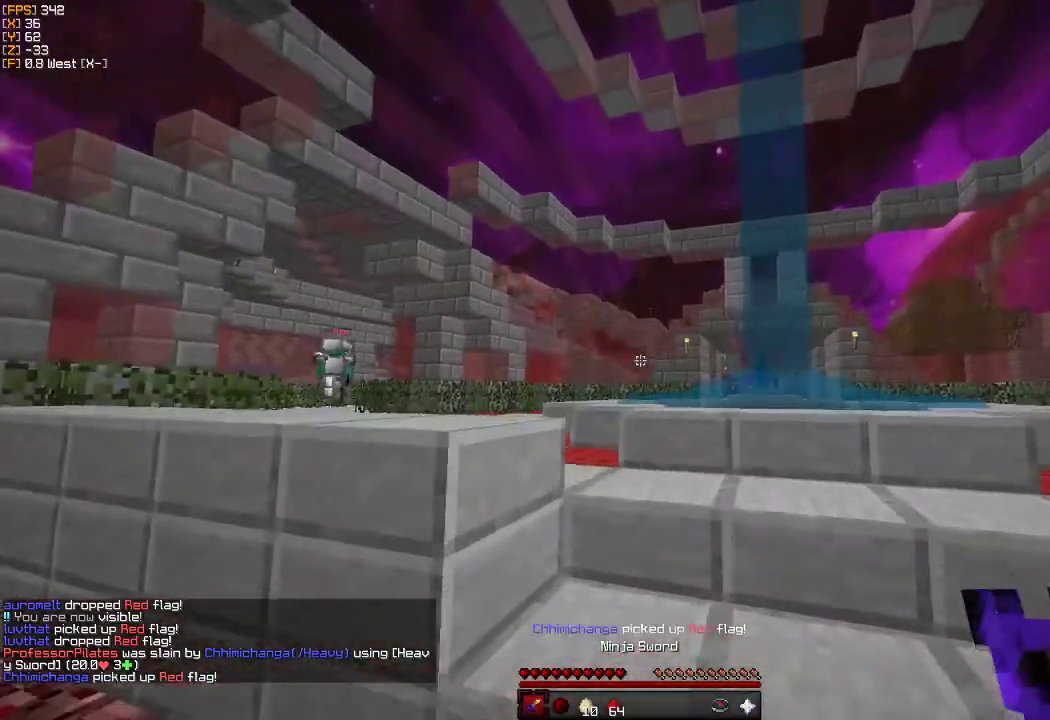
{"keys": ["a", "w"], "mouse": [], "events": [[333, "a", "down"]]}
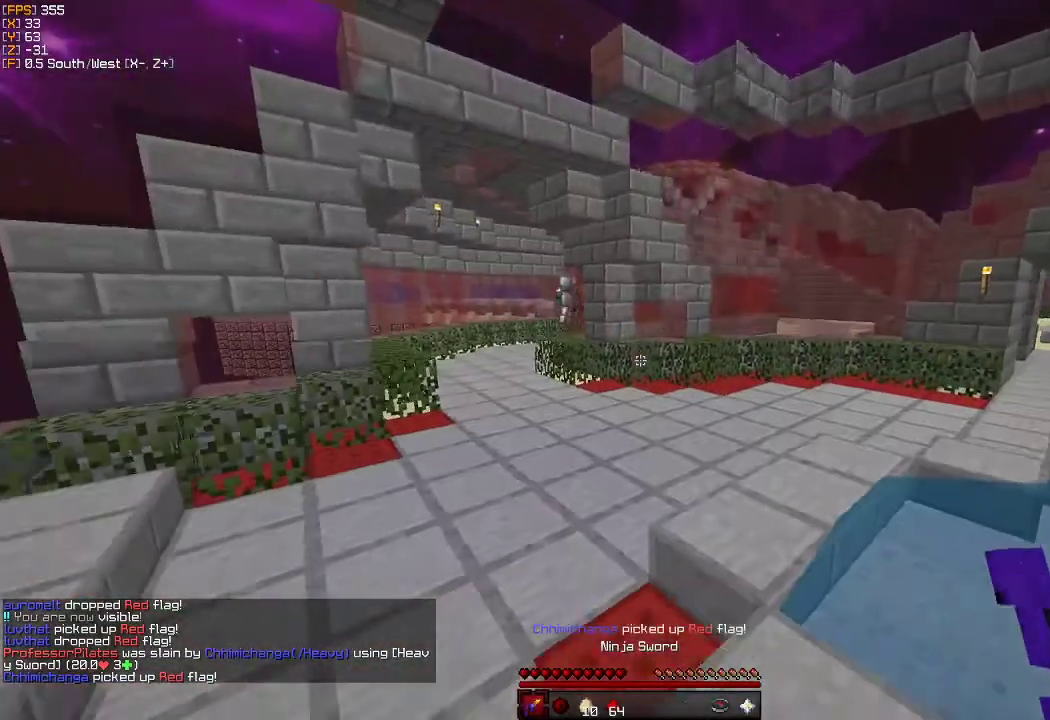
{"keys": ["a", "w"], "mouse": [], "events": [[217, "a", "up"], [417, "a", "down"]]}
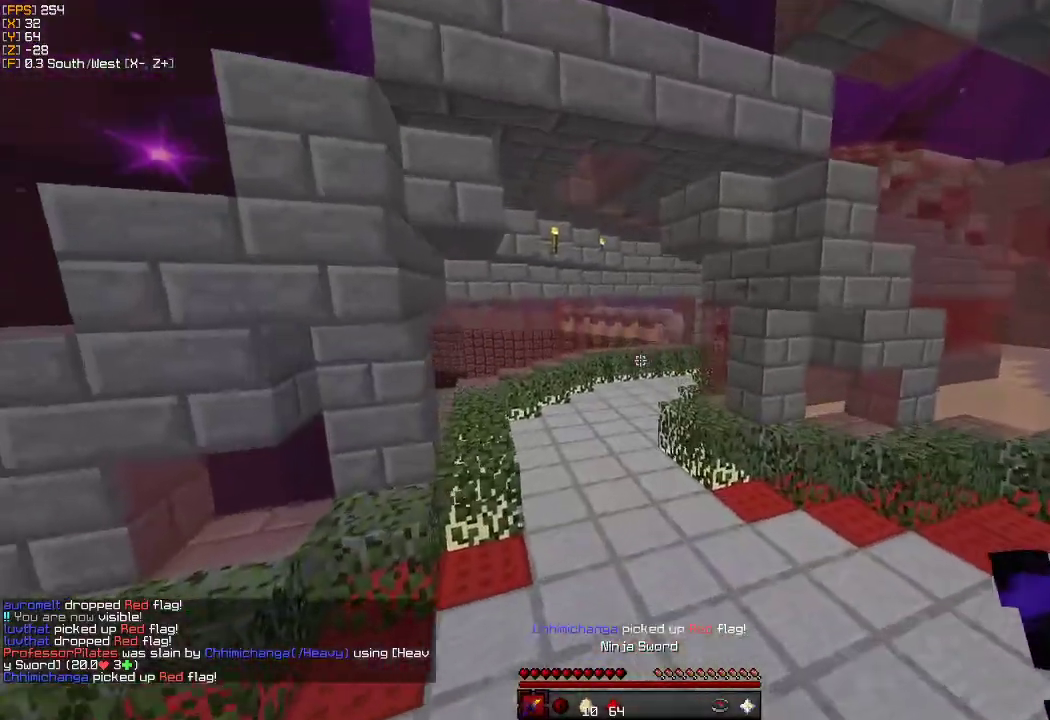
{"keys": ["a", "w"], "mouse": ["left"], "events": [[17, "mouse_left", "down"], [67, "a", "up"], [117, "mouse_left", "up"], [250, "mouse_left", "down"], [383, "a", "down"], [383, "mouse_left", "up"], [483, "mouse_left", "down"]]}
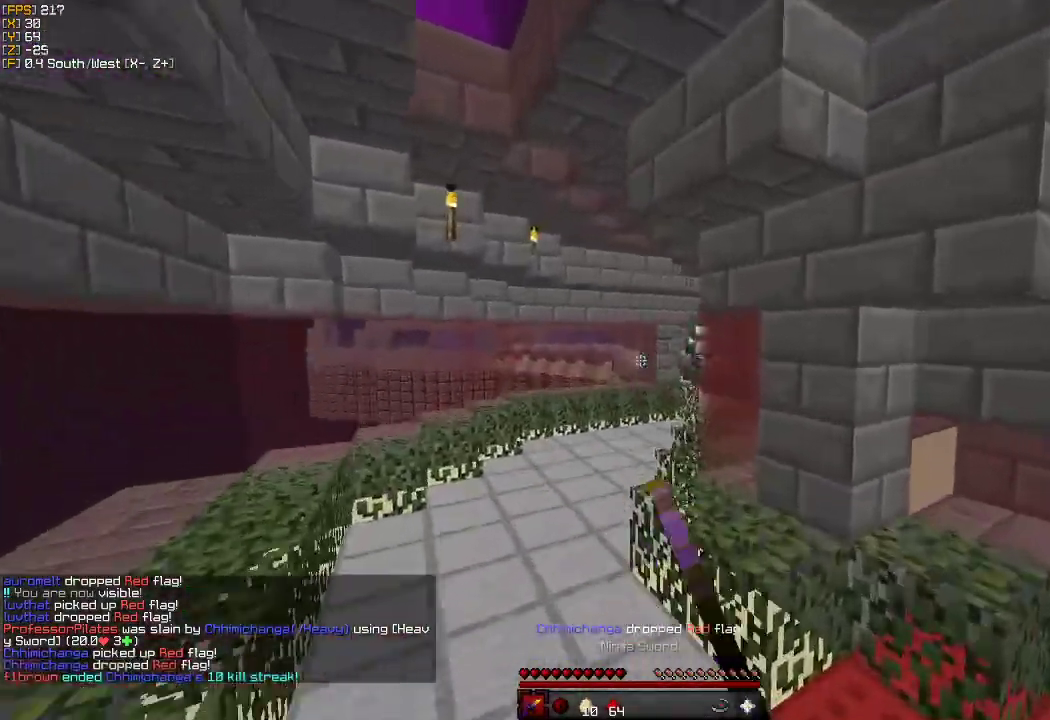
{"keys": ["a", "w"], "mouse": [], "events": [[50, "mouse_left", "up"], [67, "mouse_left", "down"], [117, "mouse_left", "up"], [150, "mouse_left", "down"], [217, "mouse_left", "up"], [267, "mouse_left", "down"], [300, "mouse_left", "up"], [333, "a", "up"], [333, "mouse_left", "down"], [383, "mouse_left", "up"], [417, "mouse_left", "down"], [467, "mouse_left", "up"], [483, "a", "down"]]}
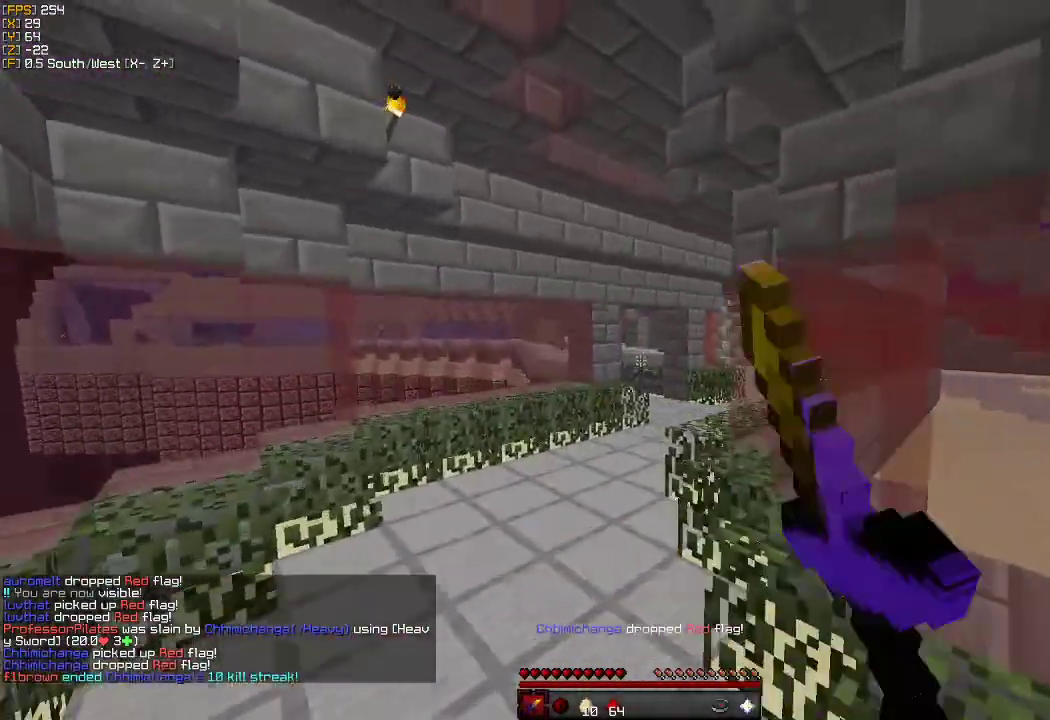
{"keys": ["w"], "mouse": [], "events": [[17, "mouse_left", "down"], [67, "mouse_left", "up"], [117, "mouse_left", "down"], [150, "a", "up"], [167, "mouse_left", "up"], [200, "mouse_left", "down"], [233, "mouse_left", "up"], [300, "mouse_left", "down"], [350, "mouse_left", "up"], [383, "mouse_left", "down"], [433, "mouse_left", "up"]]}